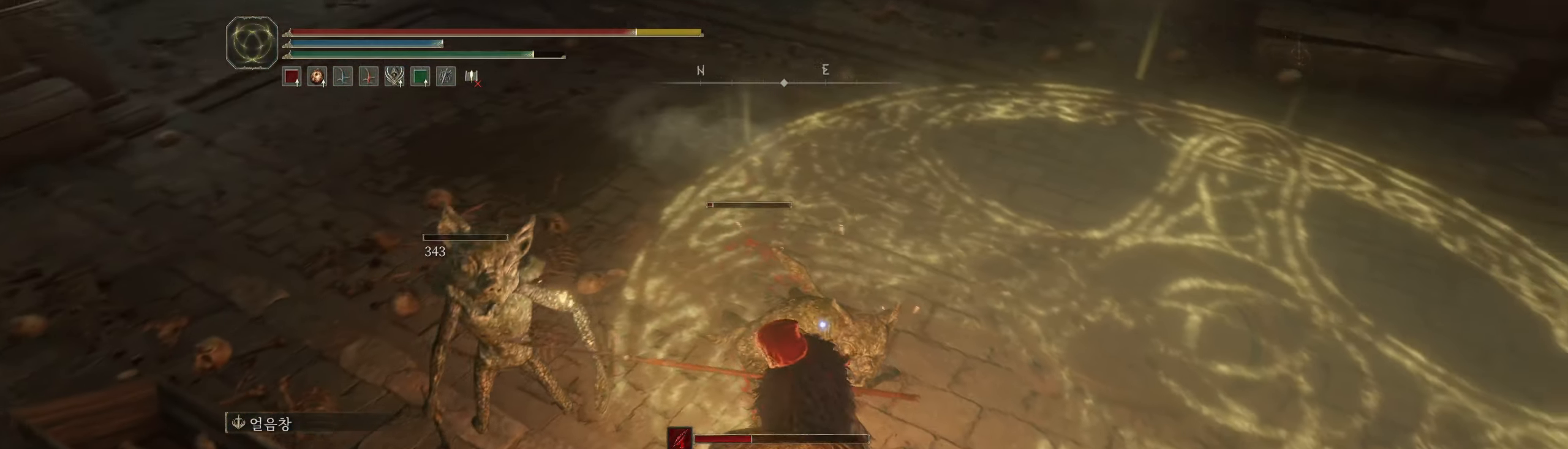
Gameplay with a controller (Xbox layout); each line is a JSON object with the inputs held at the frame after it (dt_ms = milliseconds from this image to that frame). "events" lists button and stick changes between this image and that frame as [ms after this image, input, new state], when the widget could be followed in between. Not read: DPAD_DOWN DPAD_LEFT DPAD_RIGHT DPAD_UP L3 R3 other_buttons right_stick.
{"dt_ms": 500, "buttons": [], "left_stick": "up-right", "events": [[284, "L2", "down"], [284, "left_stick", "right"], [484, "L2", "up"], [484, "left_stick", "up-right"]]}
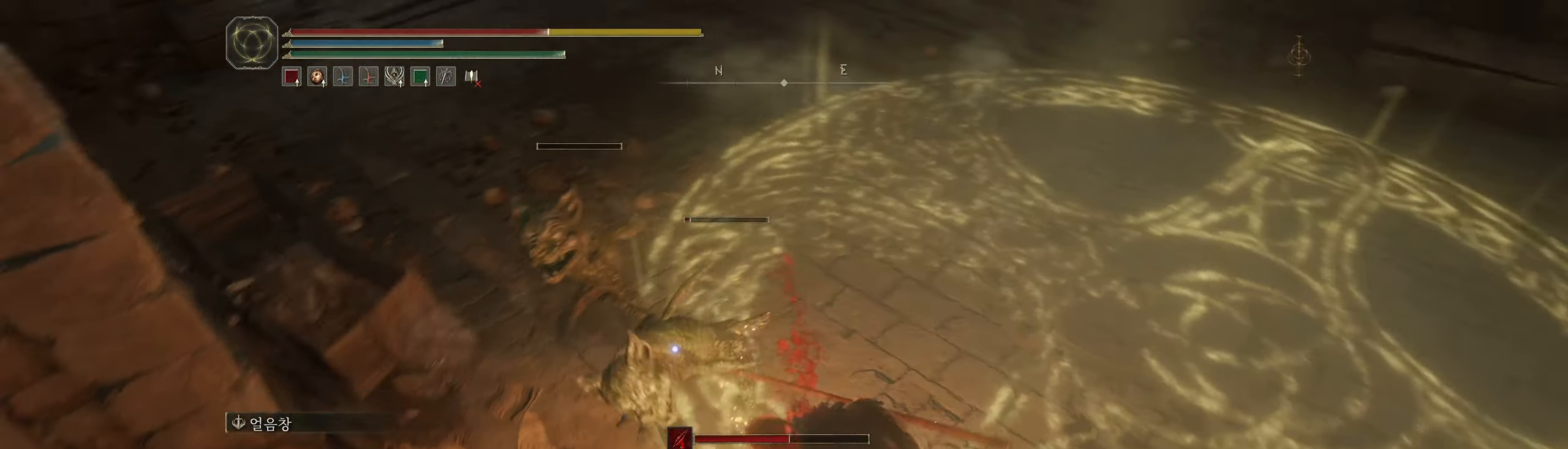
{"dt_ms": 500, "buttons": [], "left_stick": "up-left"}
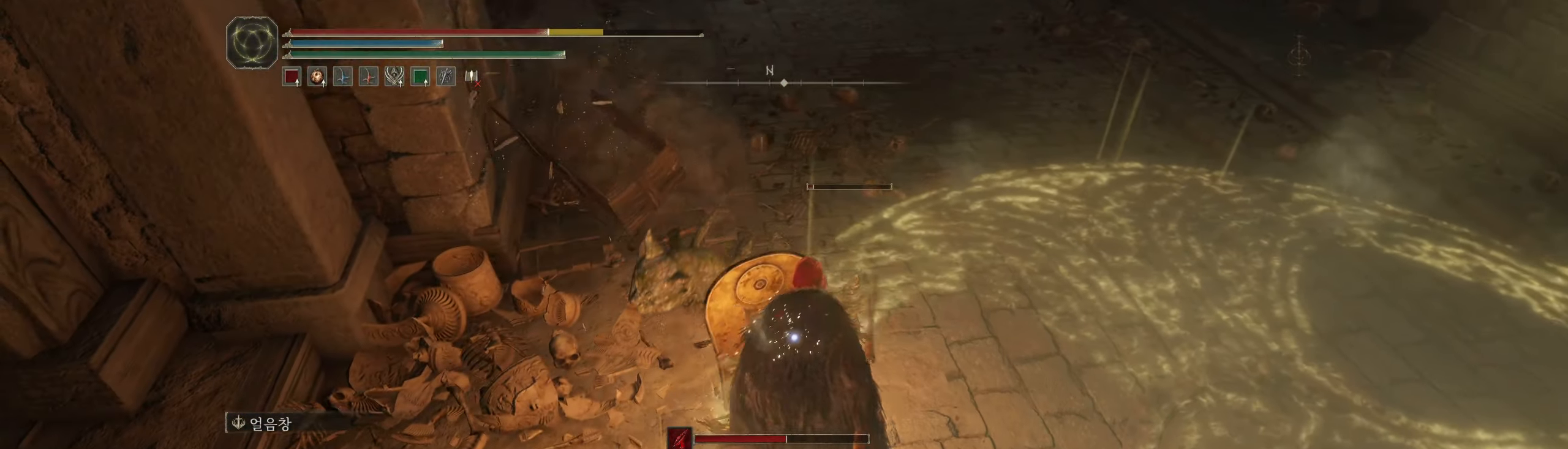
{"dt_ms": 500, "buttons": [], "left_stick": "center"}
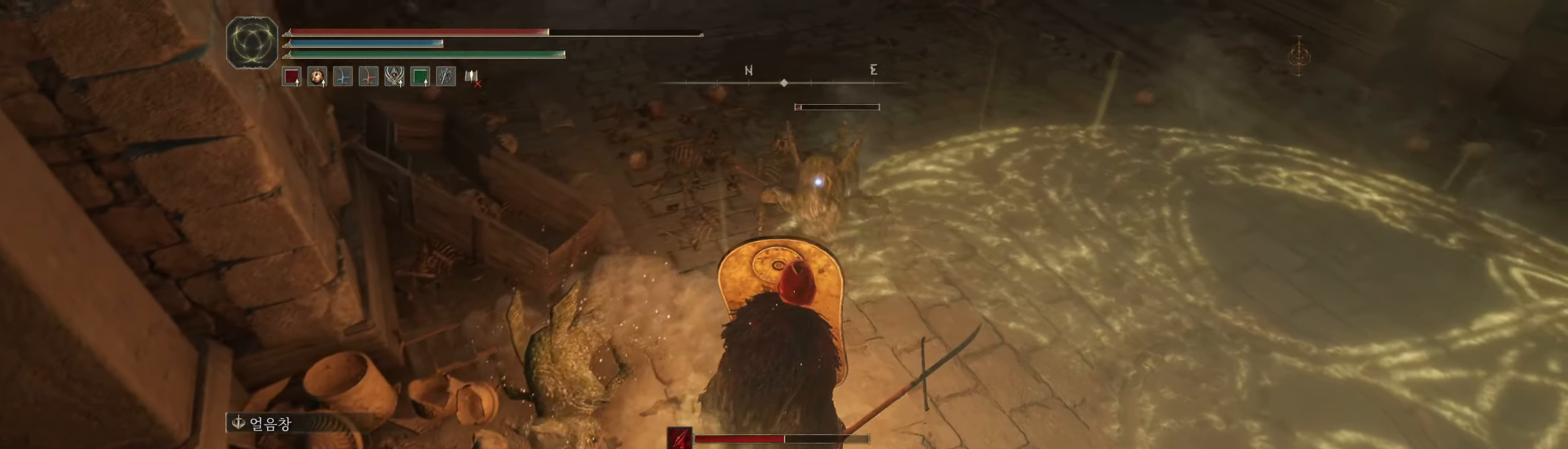
{"dt_ms": 500, "buttons": [], "left_stick": "up-right", "events": [[417, "left_stick", "up-right"]]}
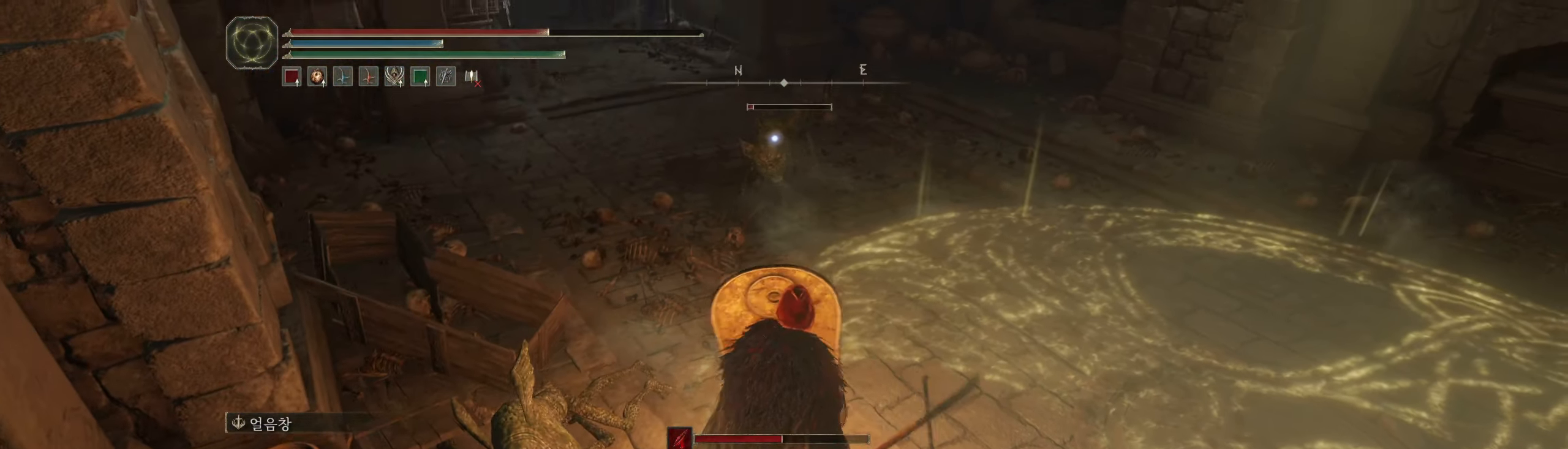
{"dt_ms": 1000, "buttons": [], "left_stick": "center"}
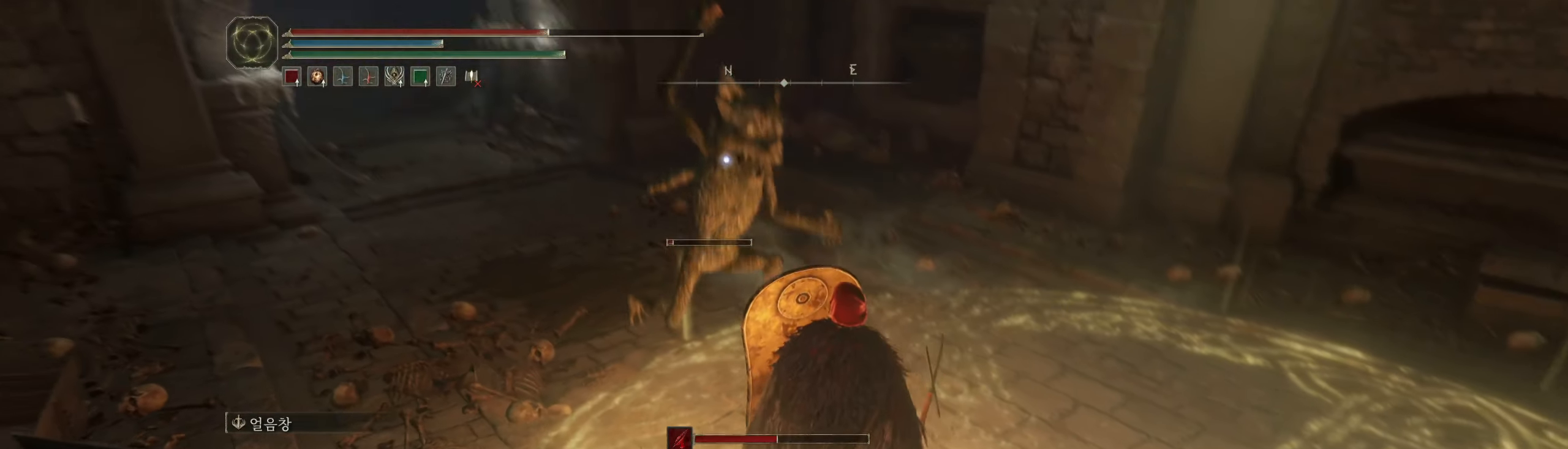
{"dt_ms": 500, "buttons": [], "left_stick": "center", "events": [[116, "L2", "down"], [466, "L2", "up"]]}
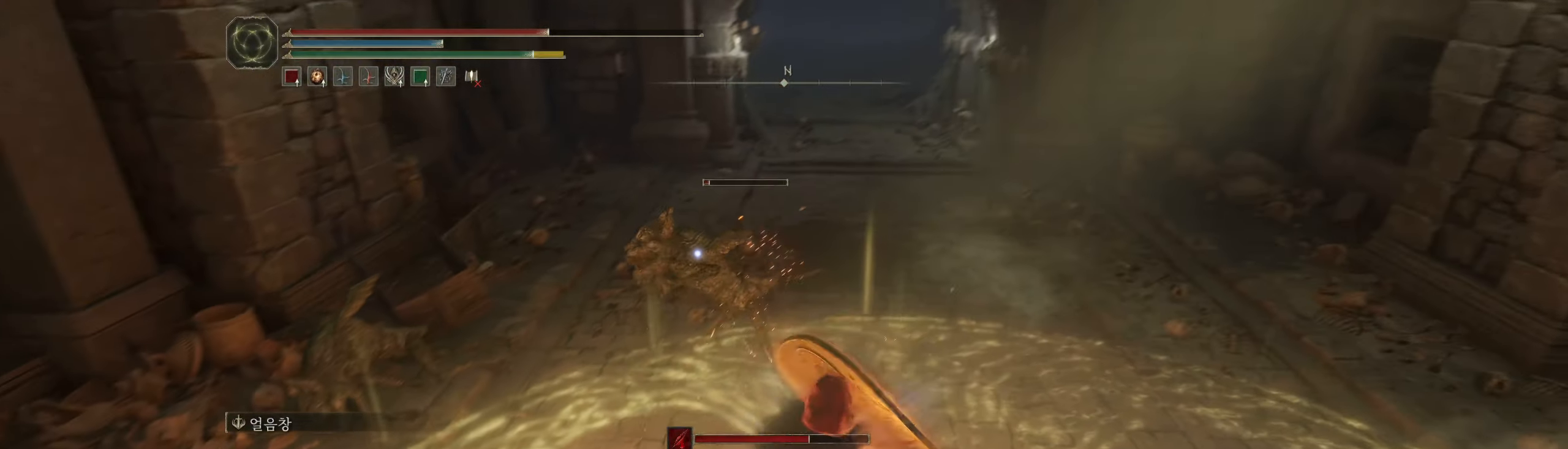
{"dt_ms": 500, "buttons": [], "left_stick": "center", "events": [[50, "L2", "down"], [183, "L2", "up"]]}
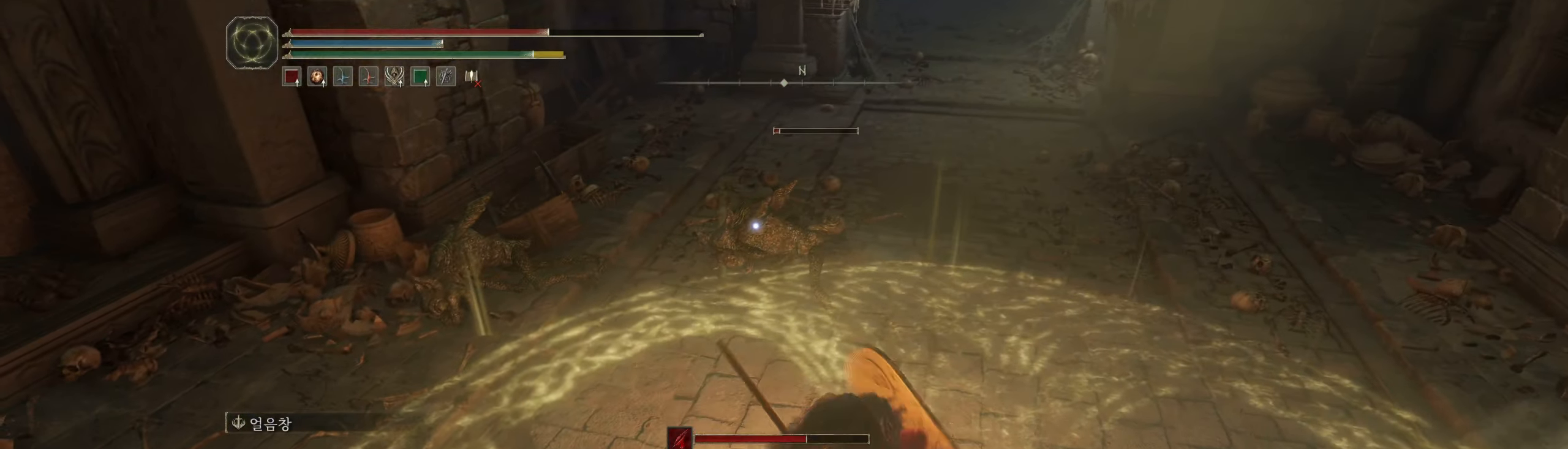
{"dt_ms": 500, "buttons": [], "left_stick": "center"}